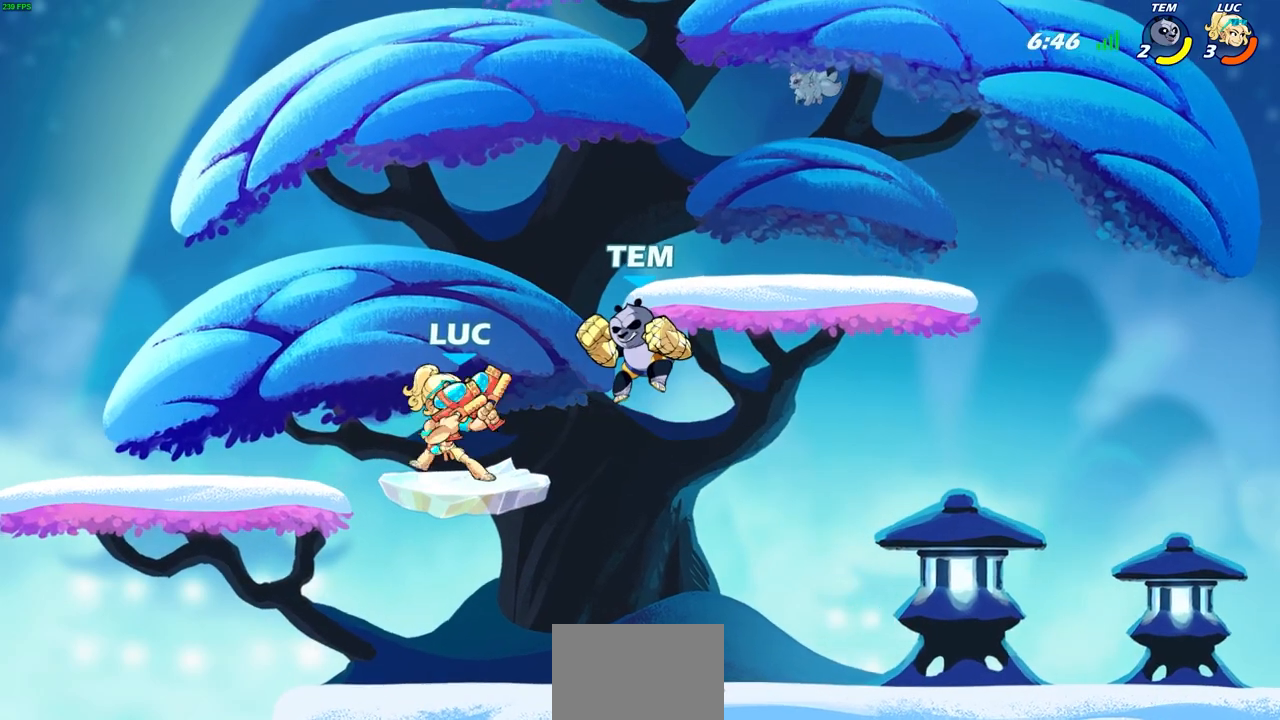
Gameplay with a controller (PlayStation layout); each line is a JSON object with the inputs held at the frame after it. "events" lists button and stick changes between this image and that frame as [ms after this image, input, new state], when the widget could be followed in between. Not read: right_stick.
{"buttons": ["SQUARE", "R2"], "left_stick": "up-left", "events": [[33, "SQUARE", "down"], [33, "left_stick", "right"], [167, "SQUARE", "up"], [383, "R2", "down"], [467, "left_stick", "up-left"], [483, "SQUARE", "down"]]}
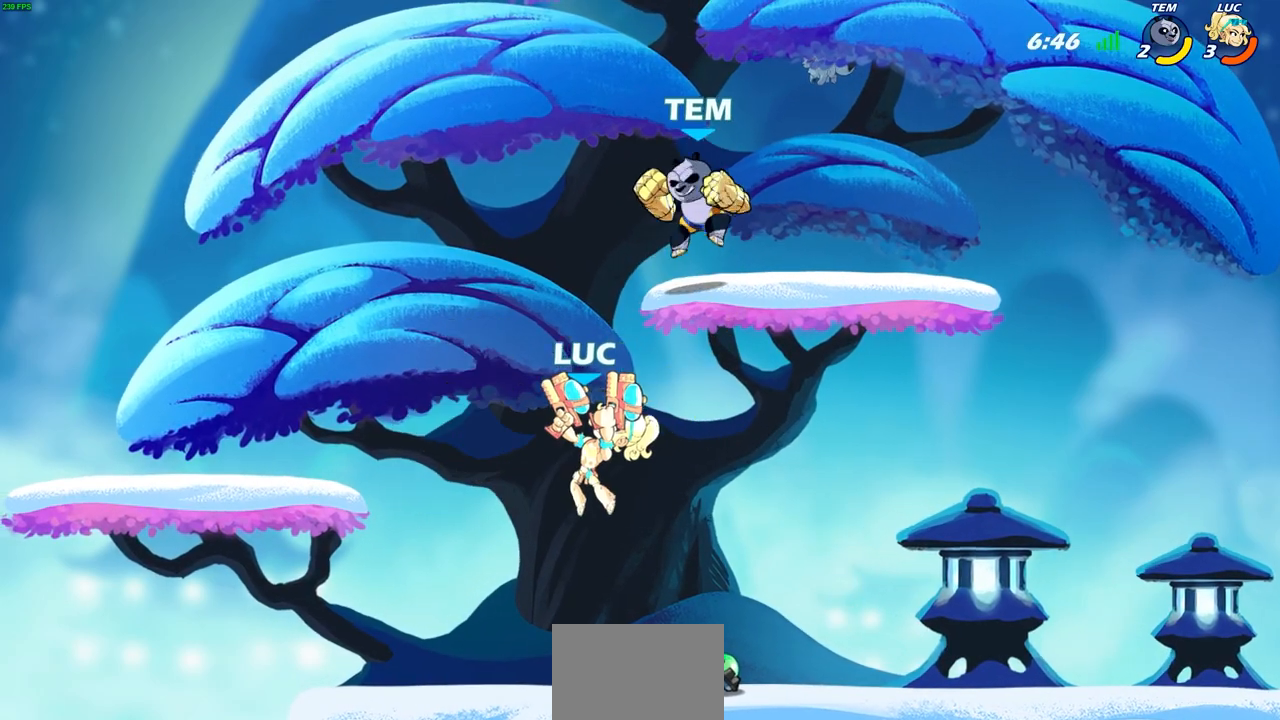
{"buttons": [], "left_stick": "center", "events": [[83, "R2", "up"], [100, "SQUARE", "up"], [117, "left_stick", "center"]]}
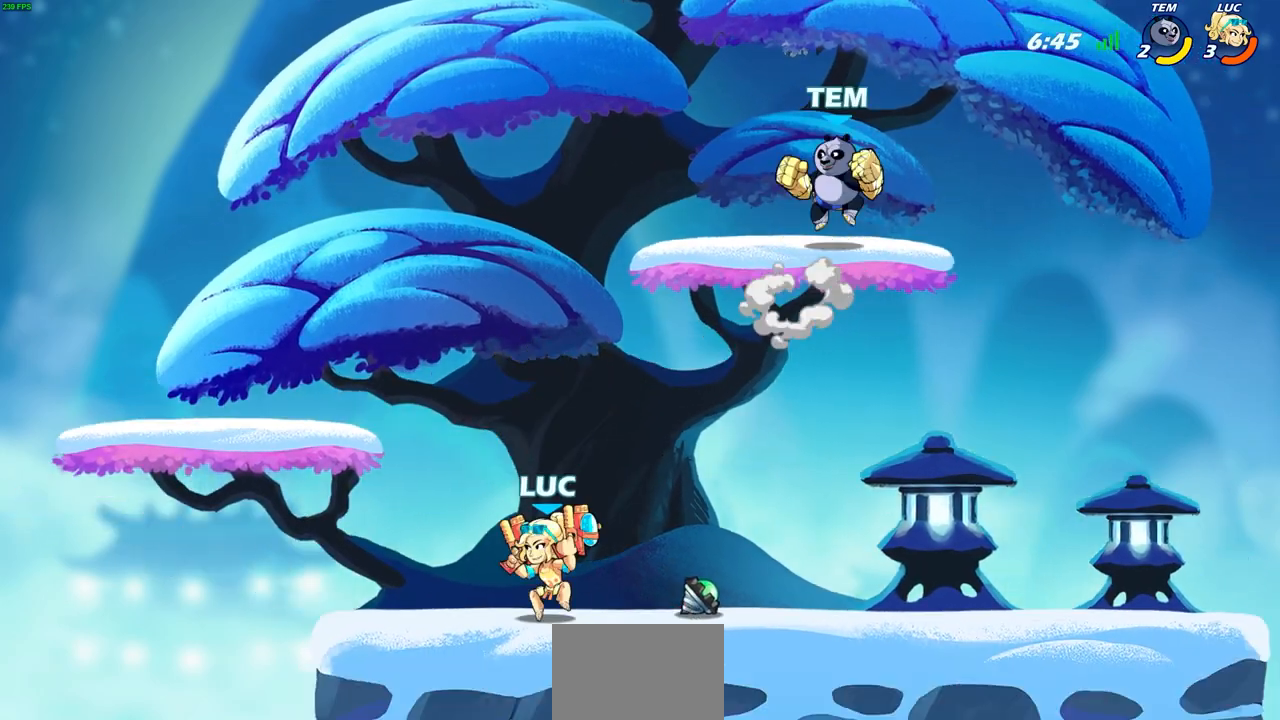
{"buttons": ["R2"], "left_stick": "right", "events": [[33, "left_stick", "right"], [417, "R2", "down"]]}
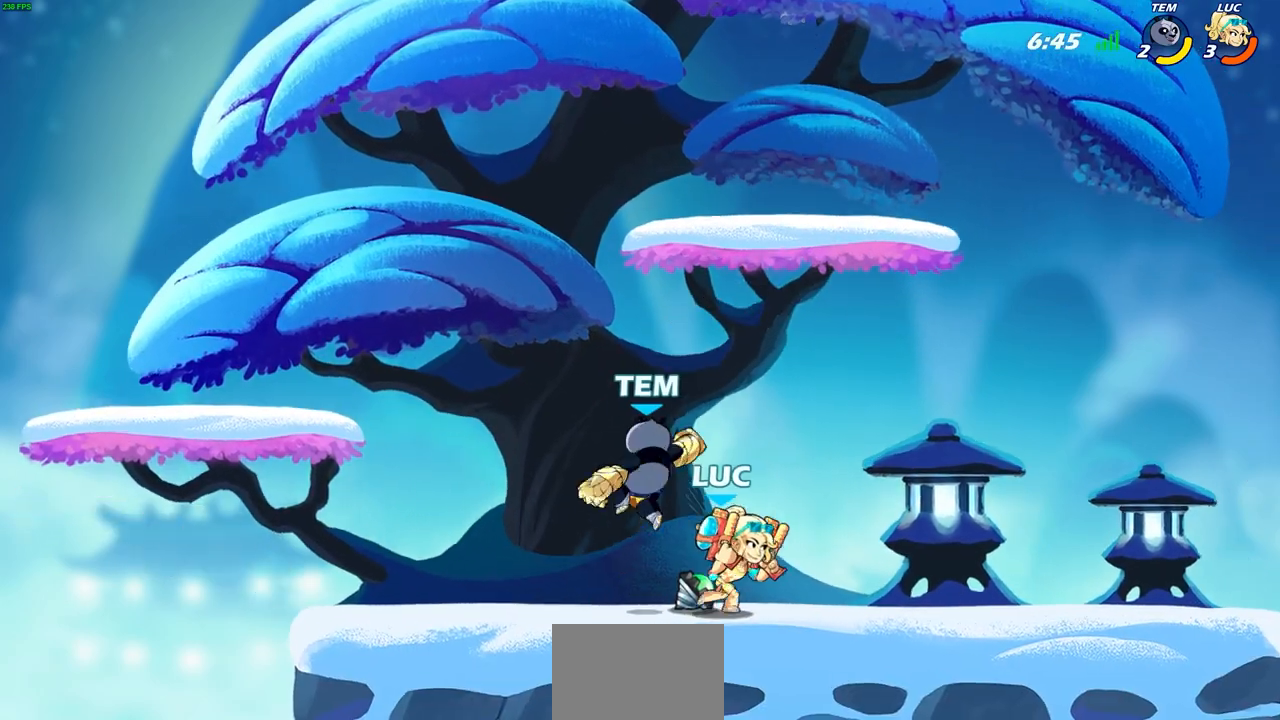
{"buttons": [], "left_stick": "center", "events": [[83, "R2", "up"], [83, "left_stick", "left"], [150, "SQUARE", "down"], [267, "SQUARE", "up"], [283, "left_stick", "center"]]}
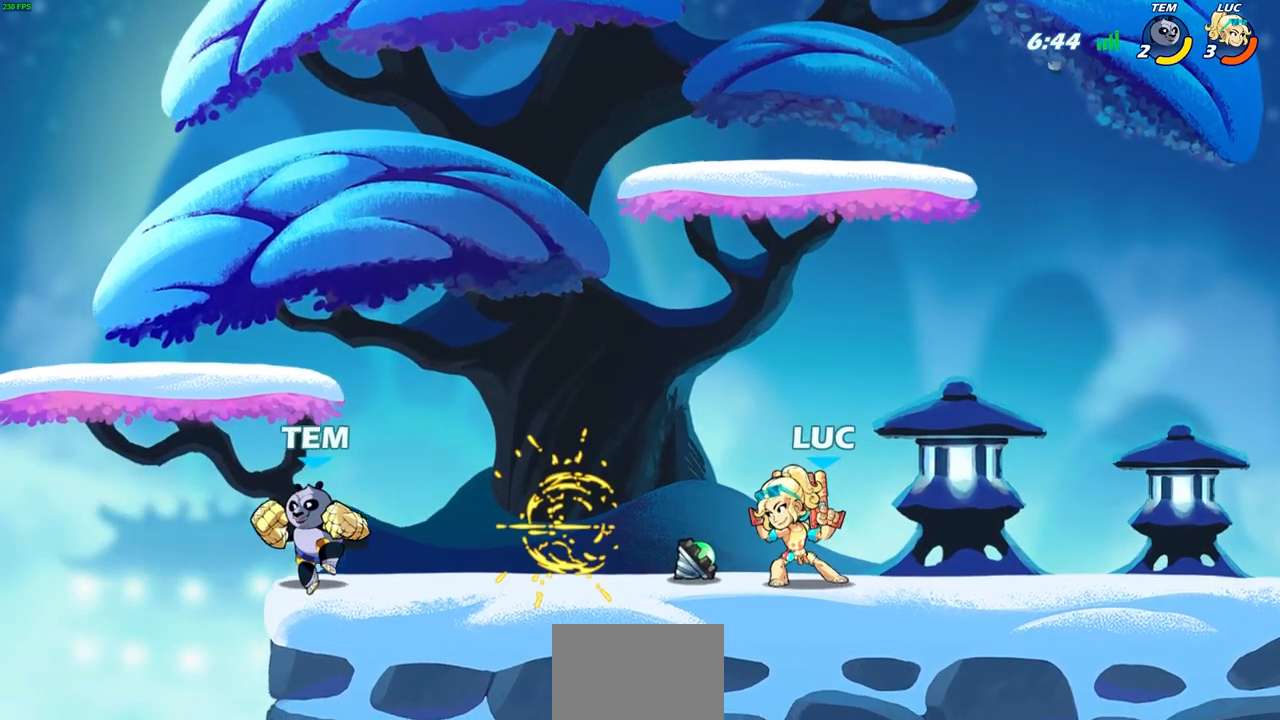
{"buttons": [], "left_stick": "left", "events": [[200, "left_stick", "up-left"], [267, "CROSS", "down"], [267, "left_stick", "left"], [283, "SQUARE", "down"], [333, "CROSS", "up"], [367, "SQUARE", "up"]]}
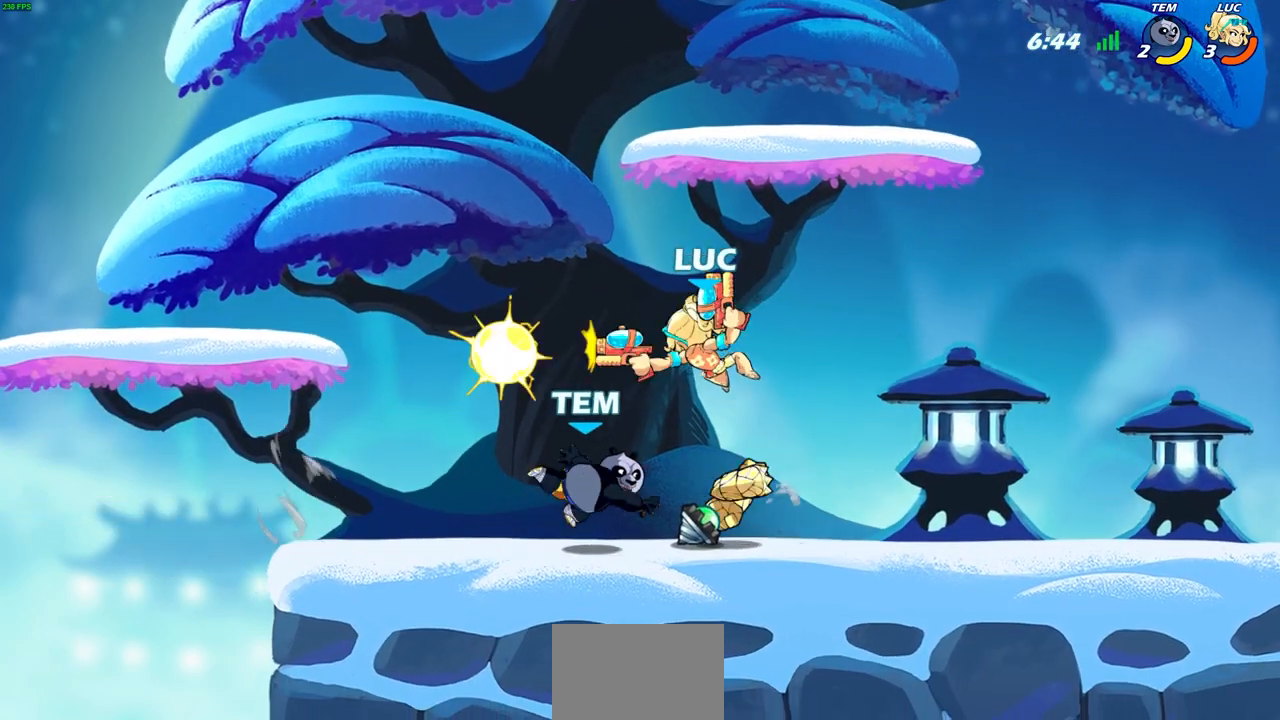
{"buttons": [], "left_stick": "right", "events": [[450, "left_stick", "right"]]}
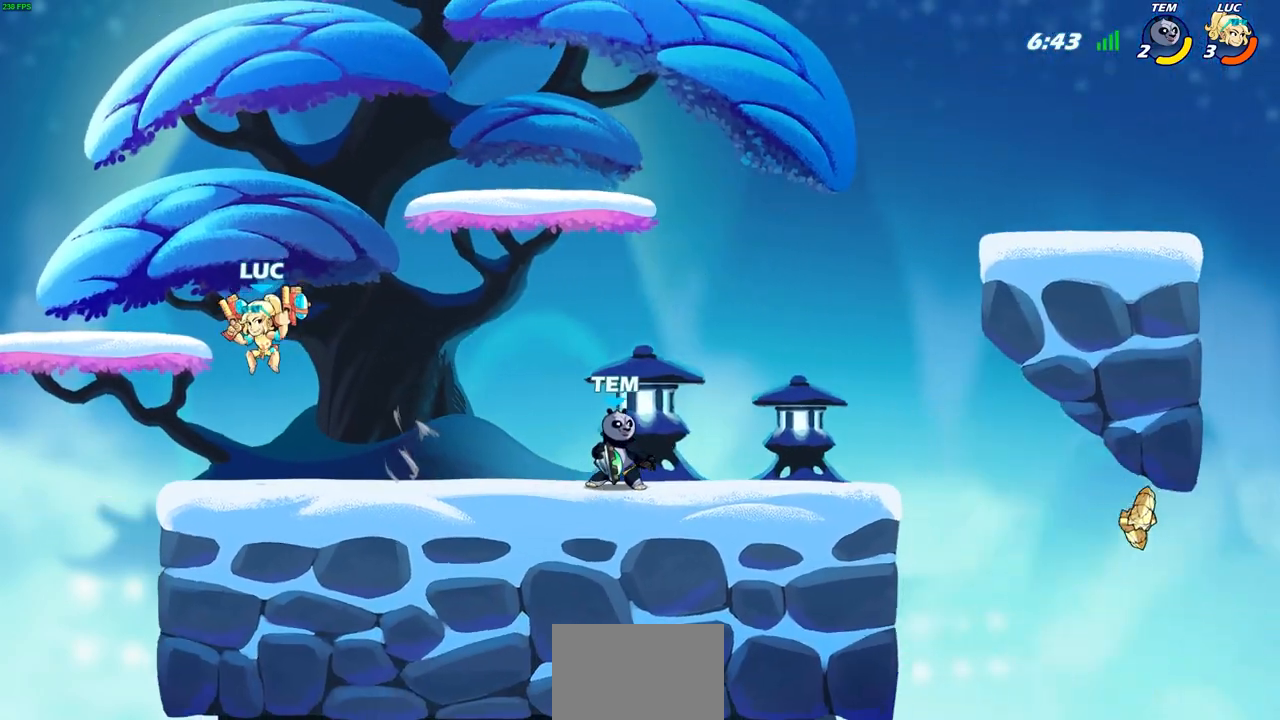
{"buttons": [], "left_stick": "right", "events": [[267, "R2", "down"], [333, "R1", "down"], [417, "R1", "up"], [417, "R2", "up"]]}
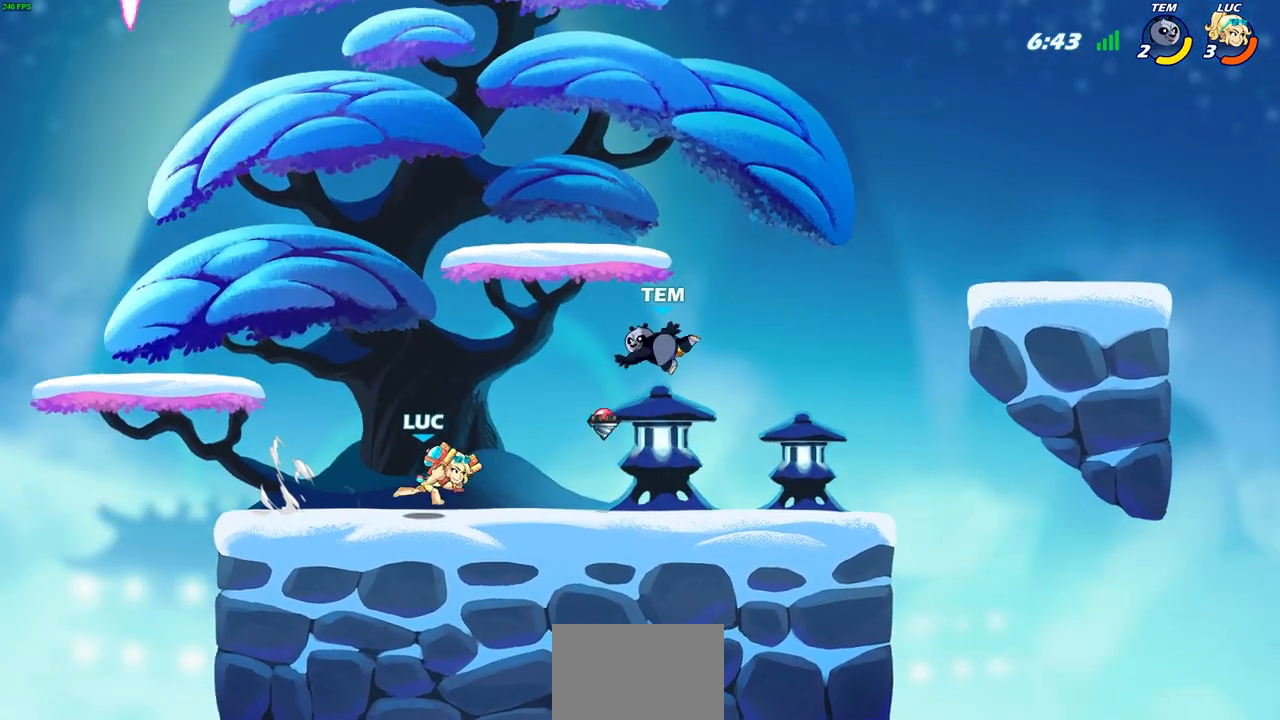
{"buttons": [], "left_stick": "left", "events": [[33, "SQUARE", "down"], [67, "left_stick", "center"], [100, "SQUARE", "up"], [483, "left_stick", "left"]]}
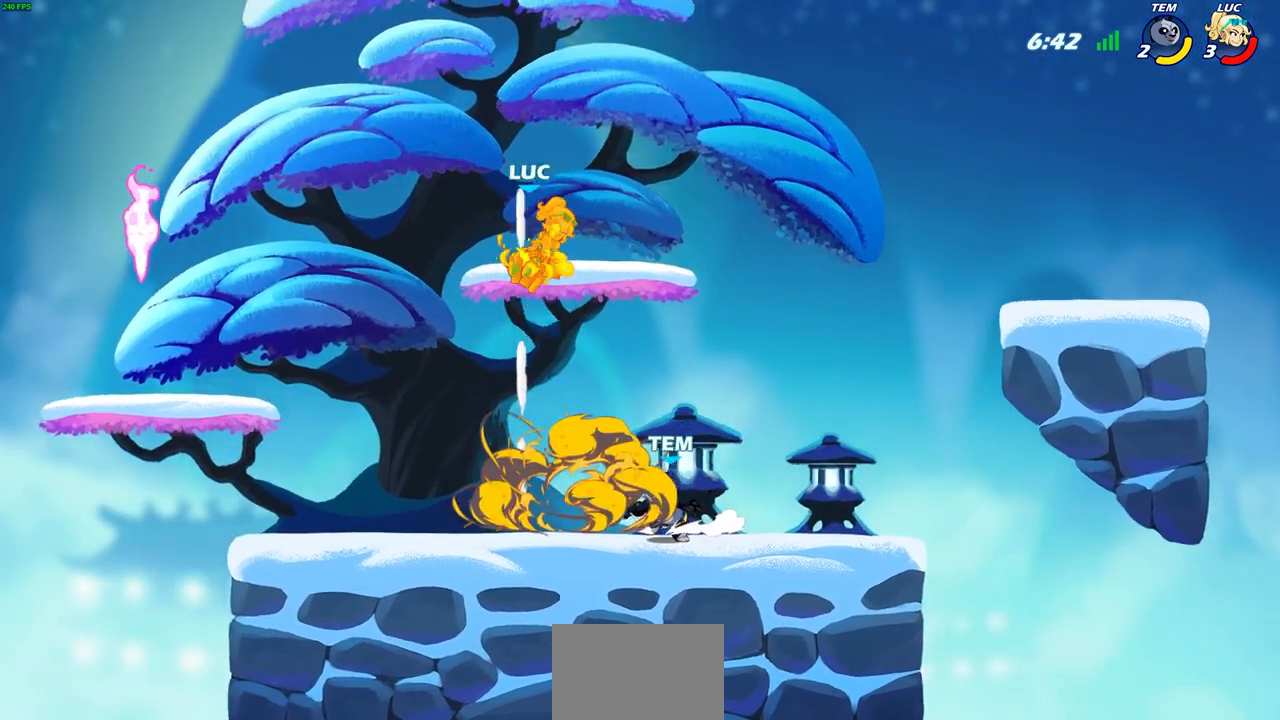
{"buttons": [], "left_stick": "down-left", "events": [[317, "left_stick", "down-left"]]}
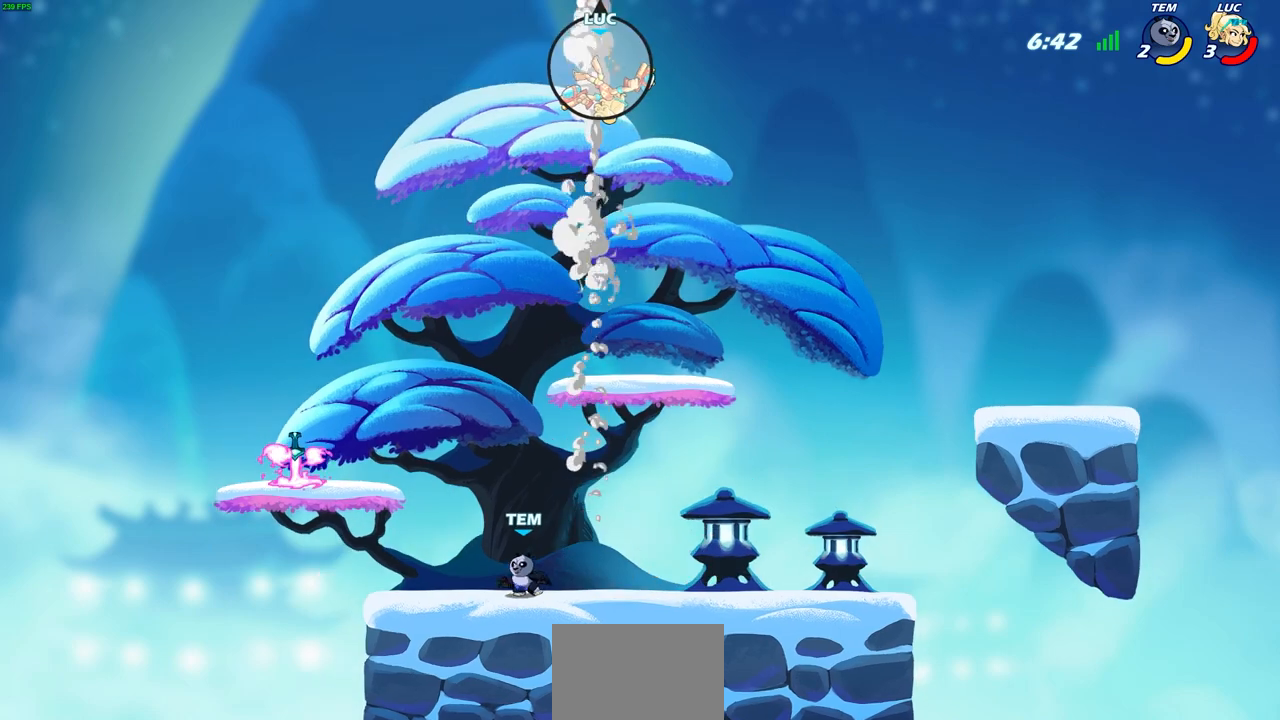
{"buttons": [], "left_stick": "down-right", "events": [[350, "left_stick", "down-right"]]}
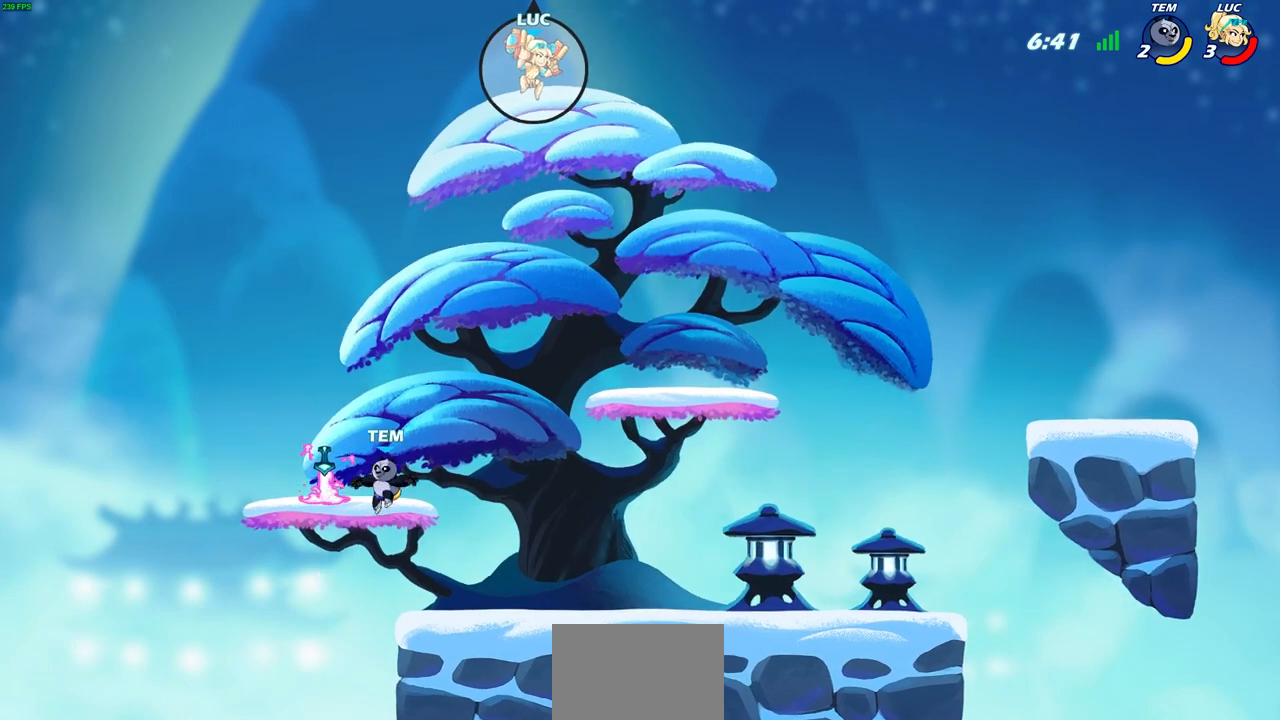
{"buttons": [], "left_stick": "down-left", "events": [[383, "left_stick", "down-left"]]}
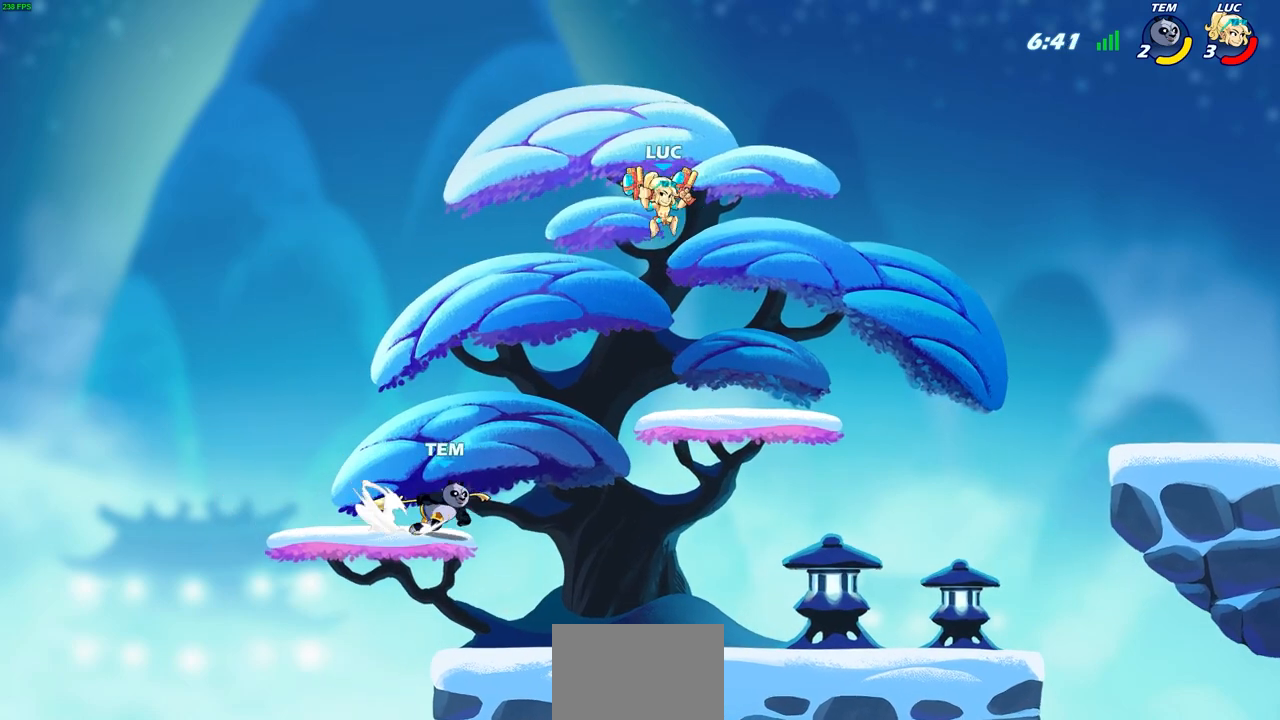
{"buttons": [], "left_stick": "left", "events": [[83, "SQUARE", "down"], [200, "SQUARE", "up"], [267, "left_stick", "center"], [417, "left_stick", "left"]]}
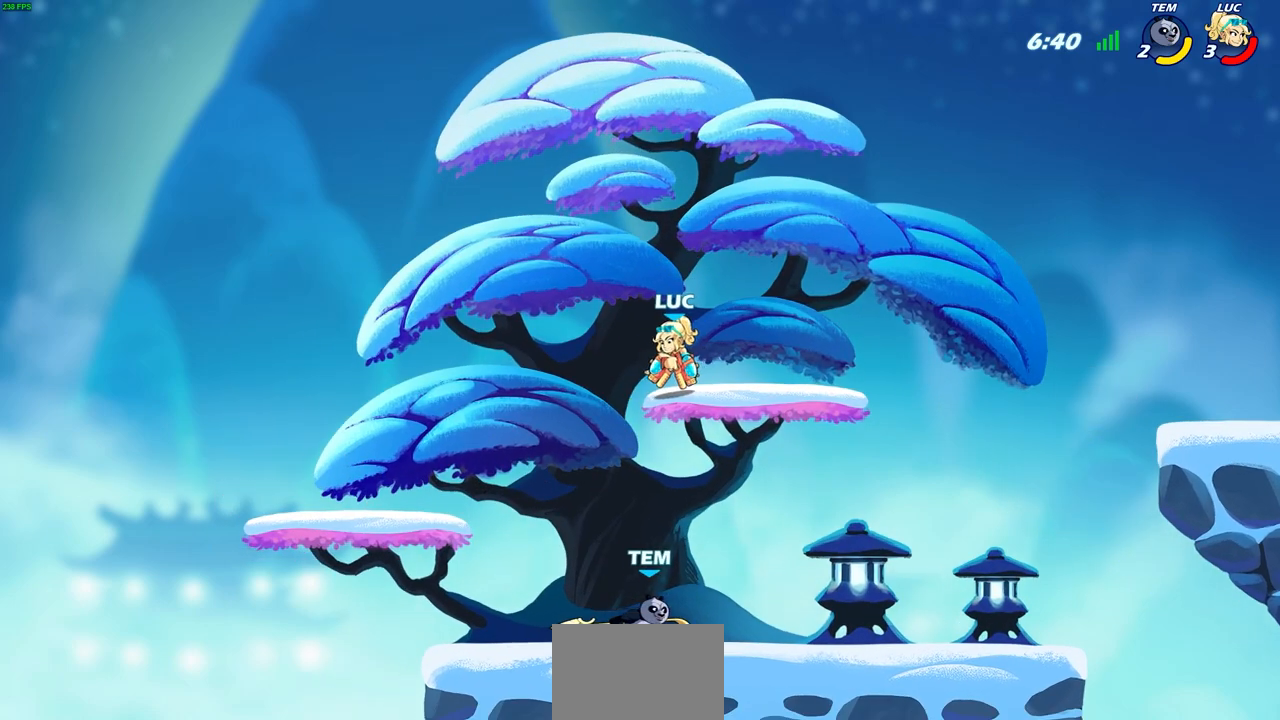
{"buttons": [], "left_stick": "down-right", "events": [[300, "left_stick", "down-left"], [433, "left_stick", "down-right"]]}
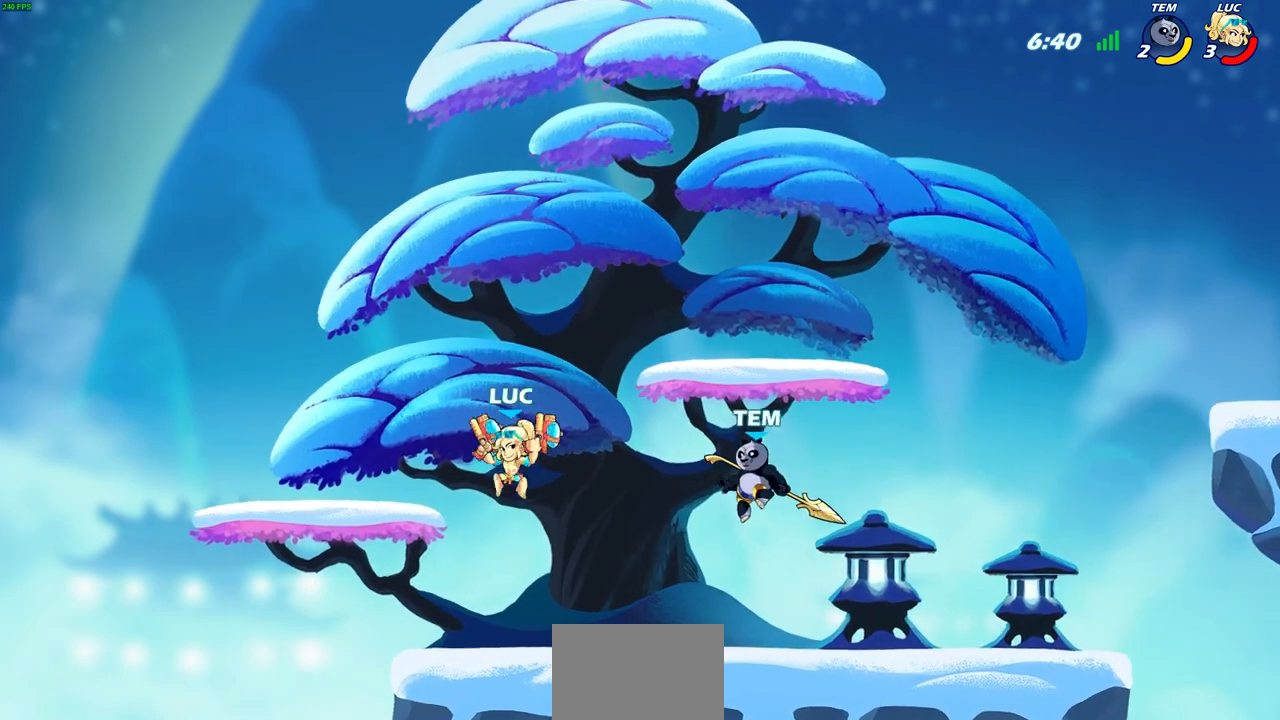
{"buttons": [], "left_stick": "center", "events": [[50, "left_stick", "down"], [67, "R2", "down"], [83, "SQUARE", "down"], [217, "SQUARE", "up"], [217, "left_stick", "center"], [233, "R2", "up"]]}
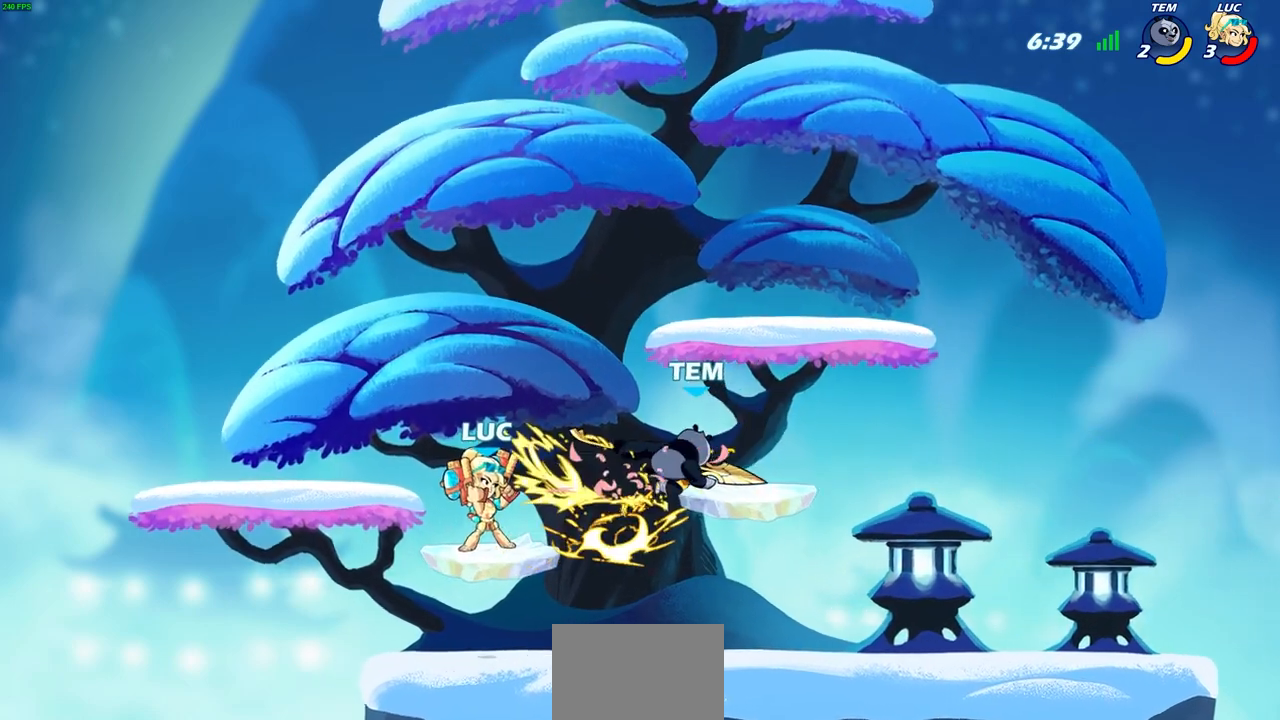
{"buttons": [], "left_stick": "right", "events": [[300, "left_stick", "up-right"], [367, "SQUARE", "down"], [367, "left_stick", "right"], [433, "SQUARE", "up"]]}
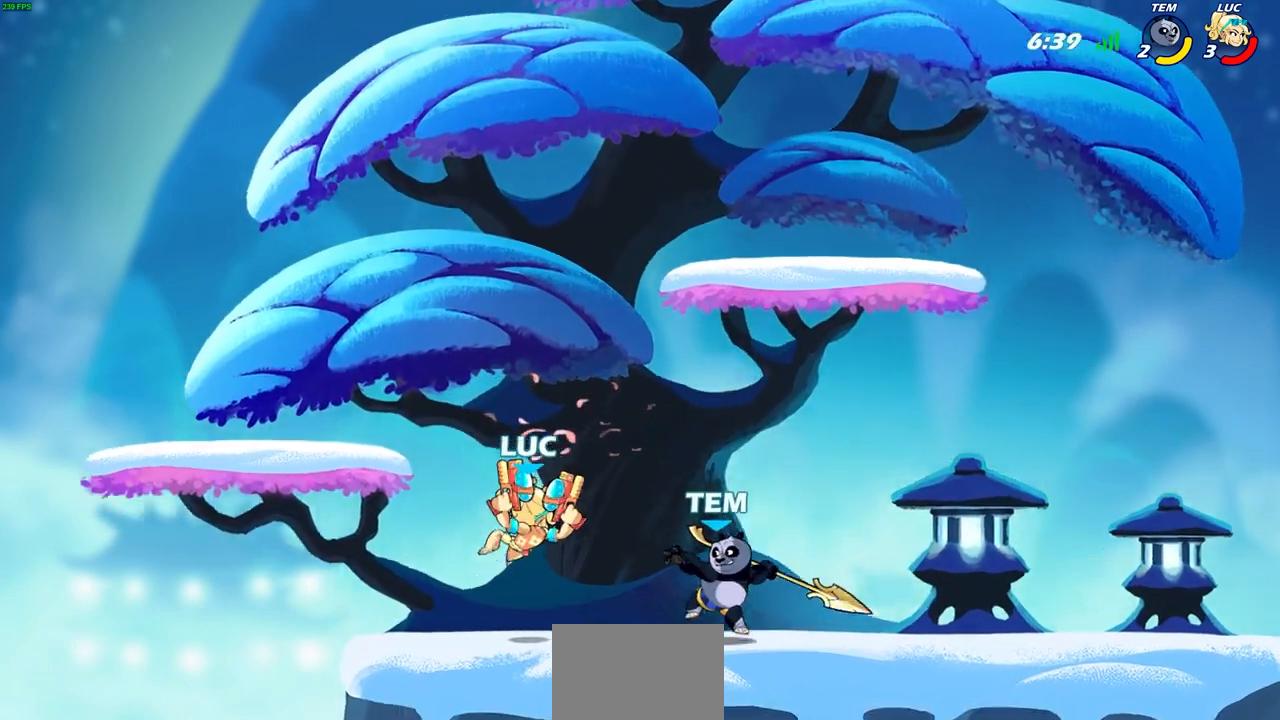
{"buttons": [], "left_stick": "center", "events": [[383, "SQUARE", "down"], [467, "SQUARE", "up"], [500, "left_stick", "center"]]}
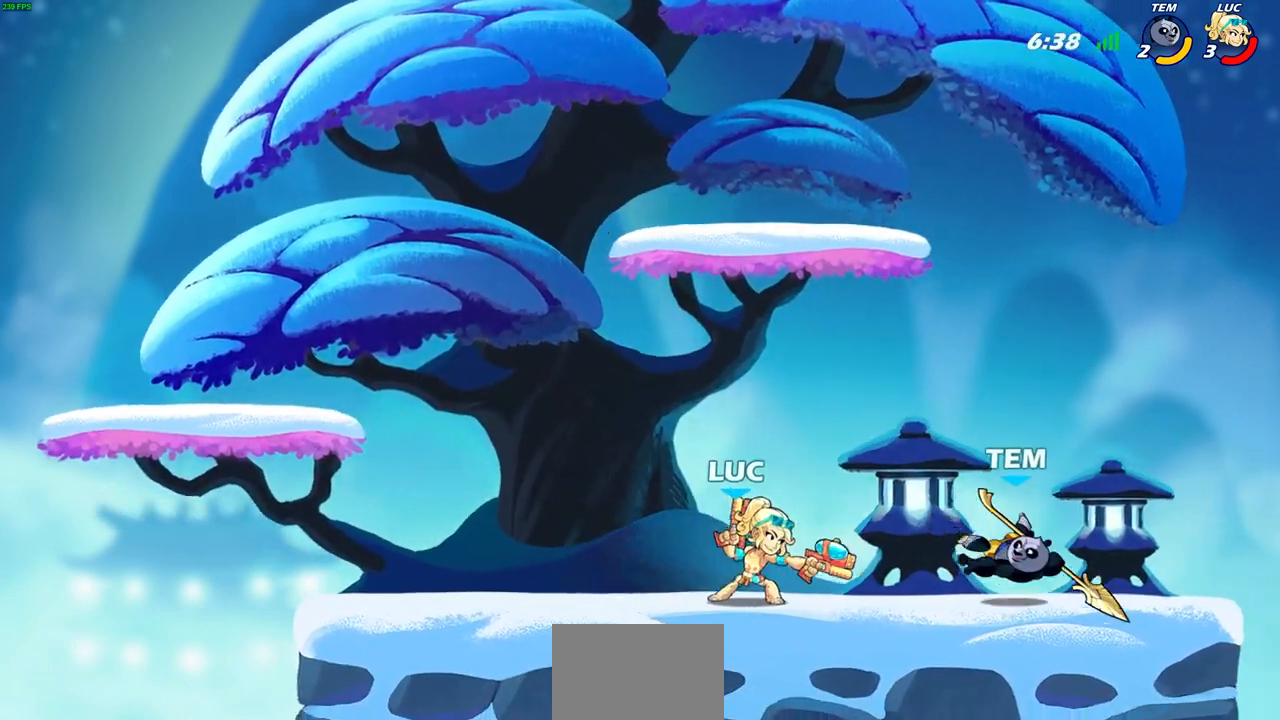
{"buttons": [], "left_stick": "down", "events": [[483, "left_stick", "down"]]}
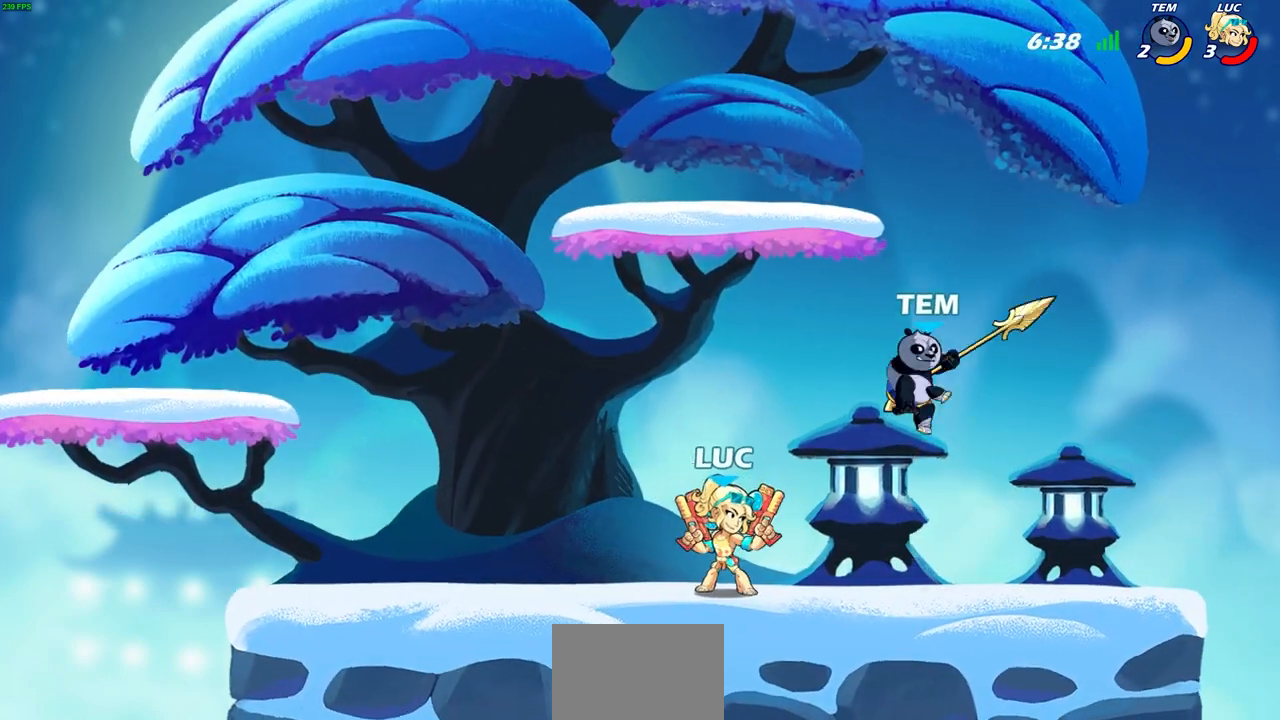
{"buttons": [], "left_stick": "right", "events": [[33, "SQUARE", "down"], [100, "SQUARE", "up"], [117, "left_stick", "center"], [467, "left_stick", "right"]]}
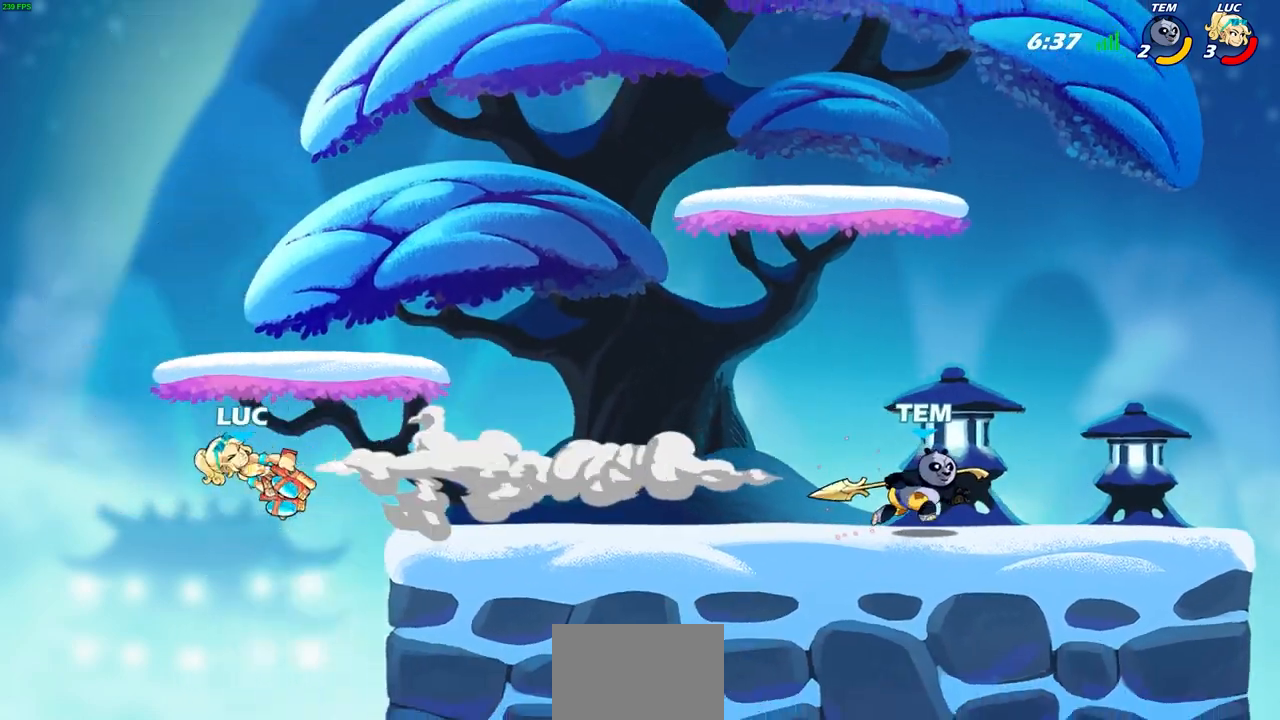
{"buttons": ["R2"], "left_stick": "right", "events": [[200, "R2", "down"], [317, "R2", "up"], [400, "R2", "down"]]}
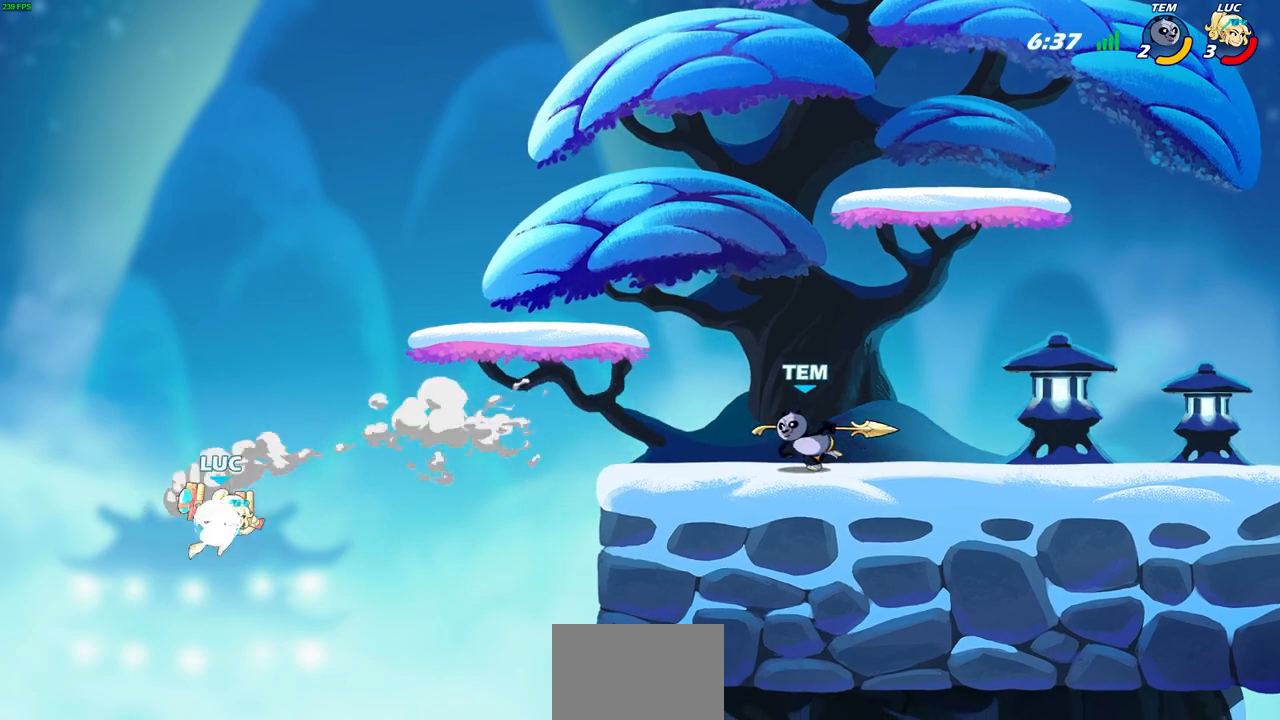
{"buttons": [], "left_stick": "right", "events": [[100, "R2", "up"], [167, "CROSS", "down"], [250, "SQUARE", "down"], [283, "CROSS", "up"], [367, "SQUARE", "up"]]}
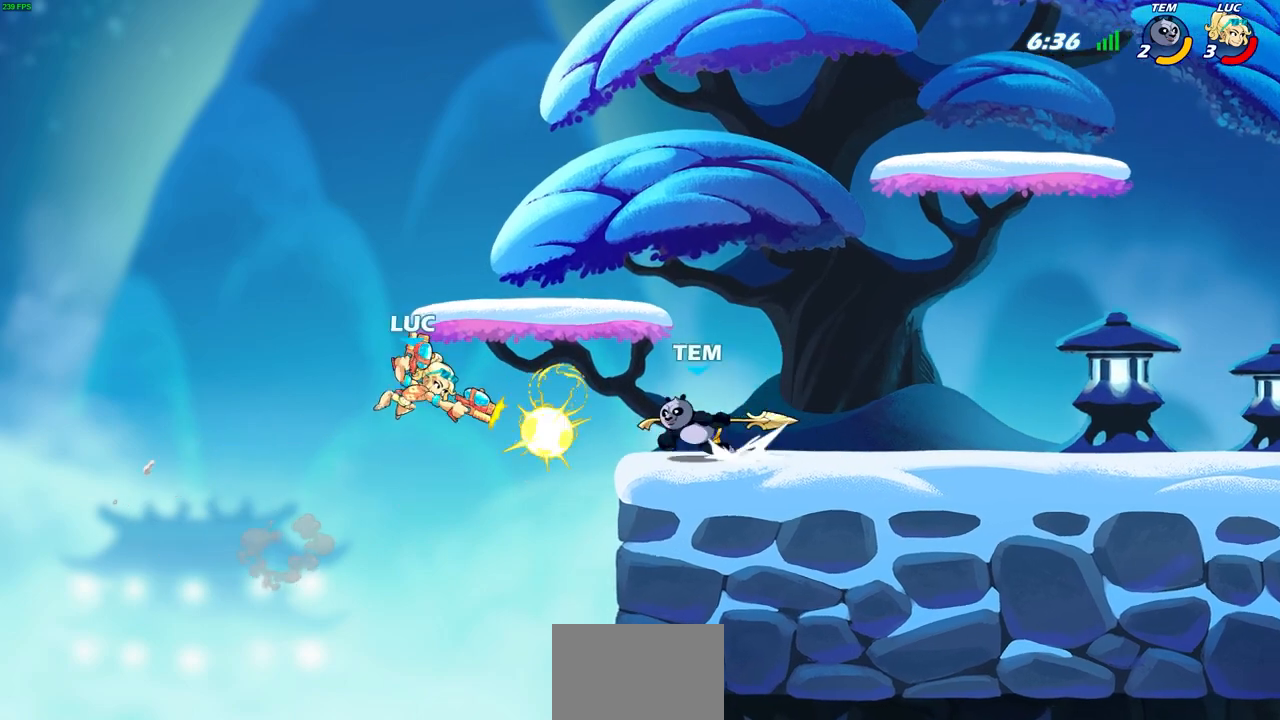
{"buttons": ["CROSS"], "left_stick": "left", "events": [[17, "left_stick", "up-left"], [83, "left_stick", "left"], [400, "CROSS", "down"]]}
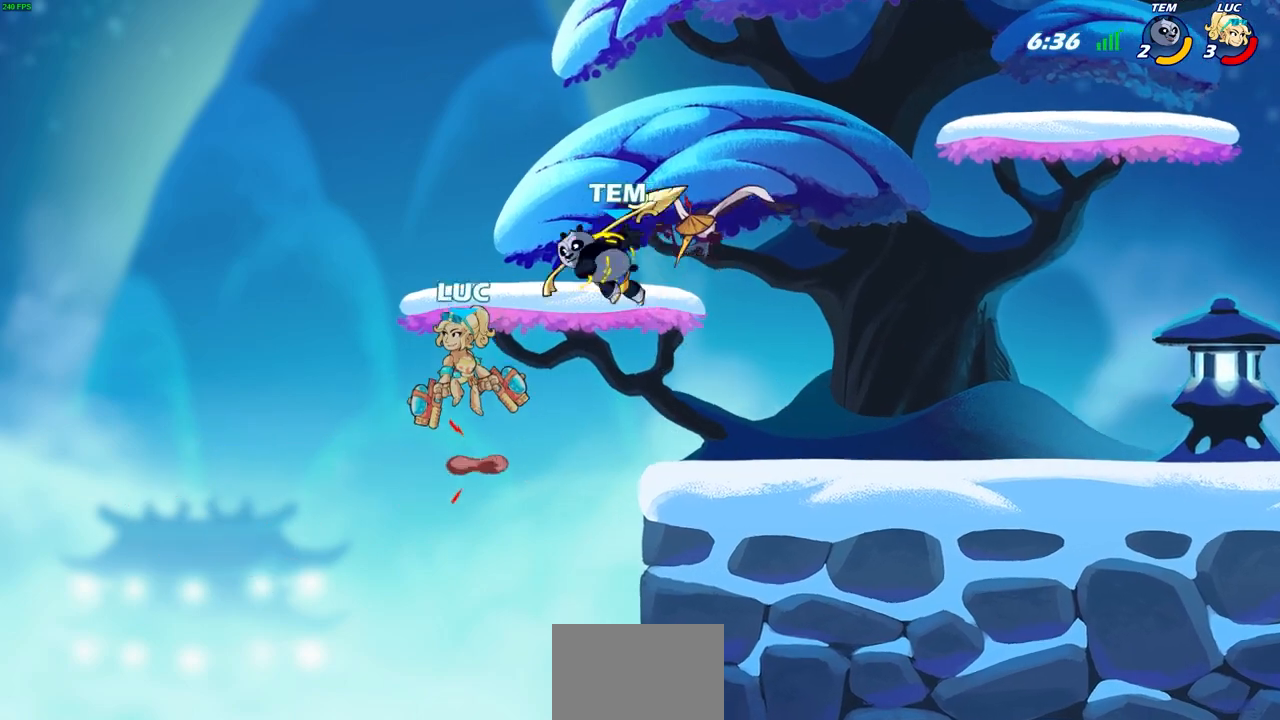
{"buttons": [], "left_stick": "center", "events": [[67, "CROSS", "up"], [217, "left_stick", "up-right"], [483, "left_stick", "center"]]}
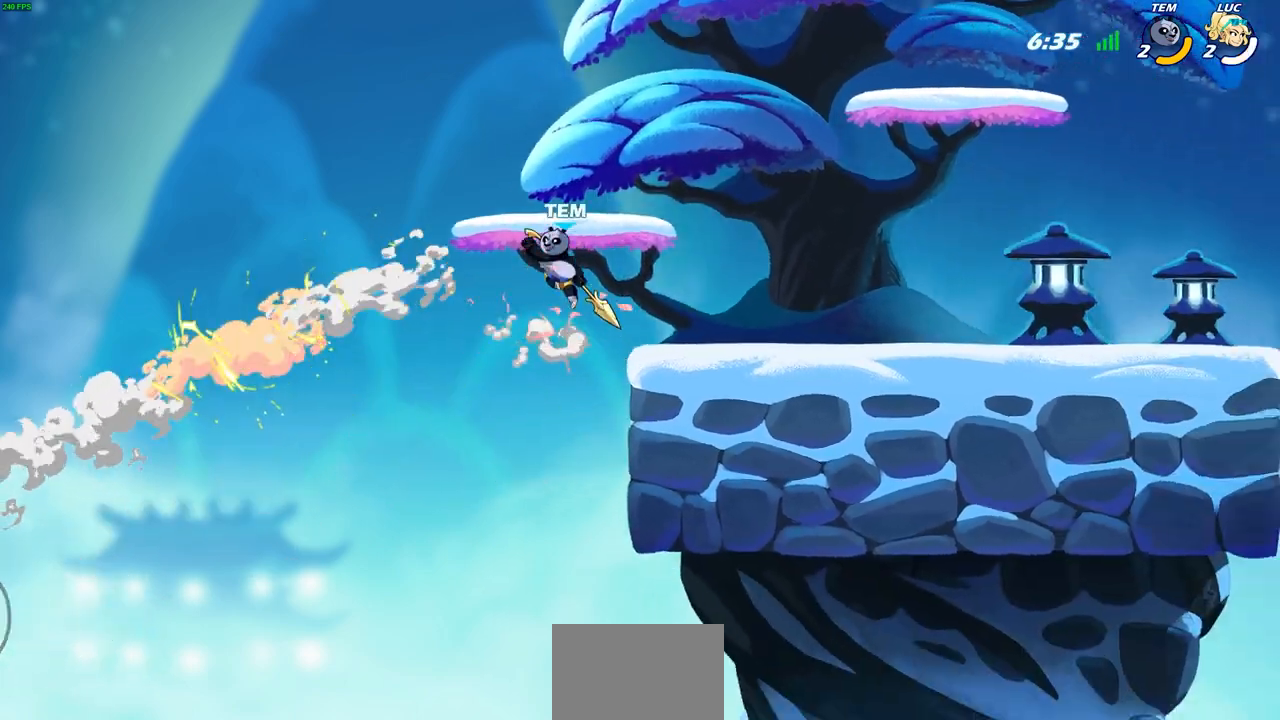
{"buttons": [], "left_stick": "center", "events": []}
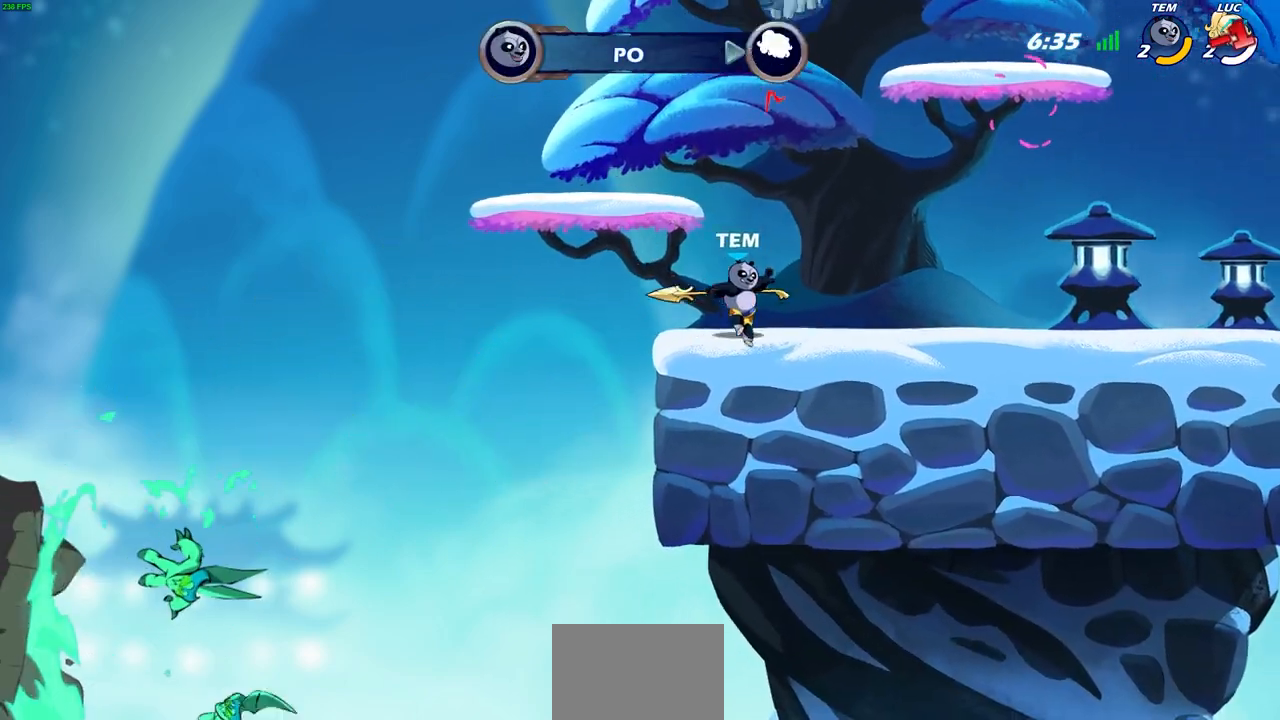
{"buttons": [], "left_stick": "center", "events": []}
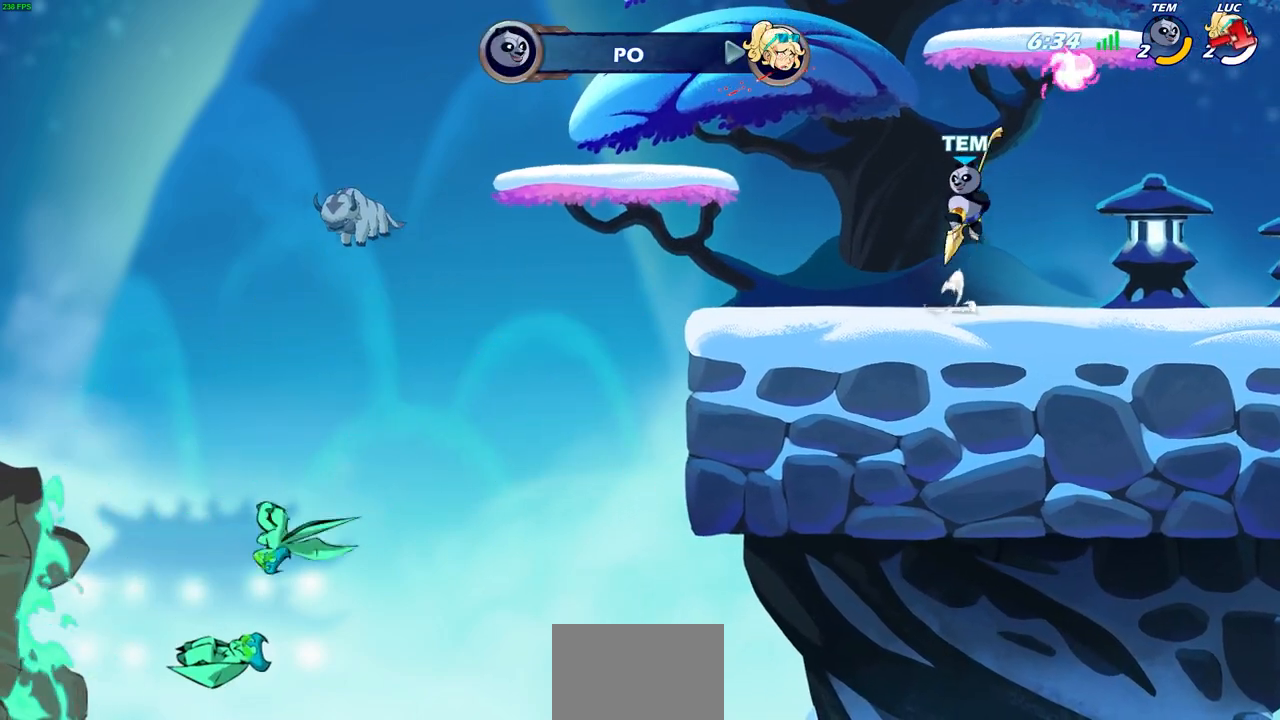
{"buttons": [], "left_stick": "center", "events": []}
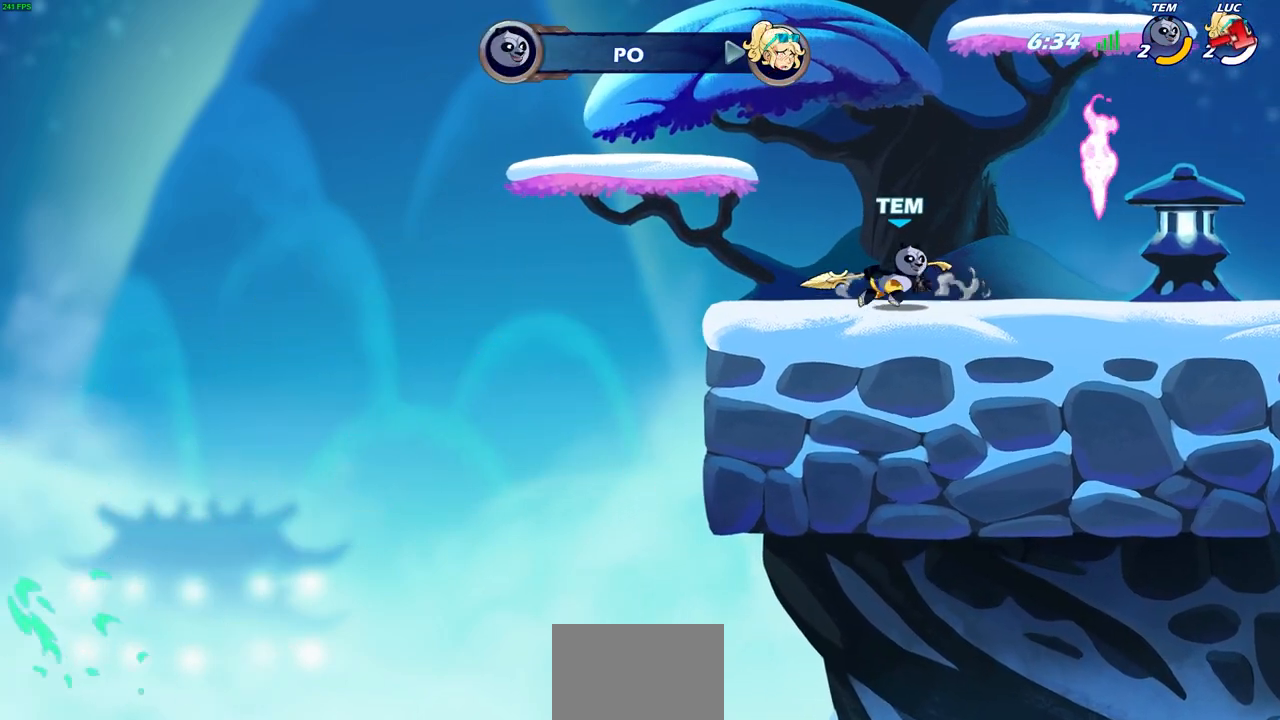
{"buttons": [], "left_stick": "center", "events": []}
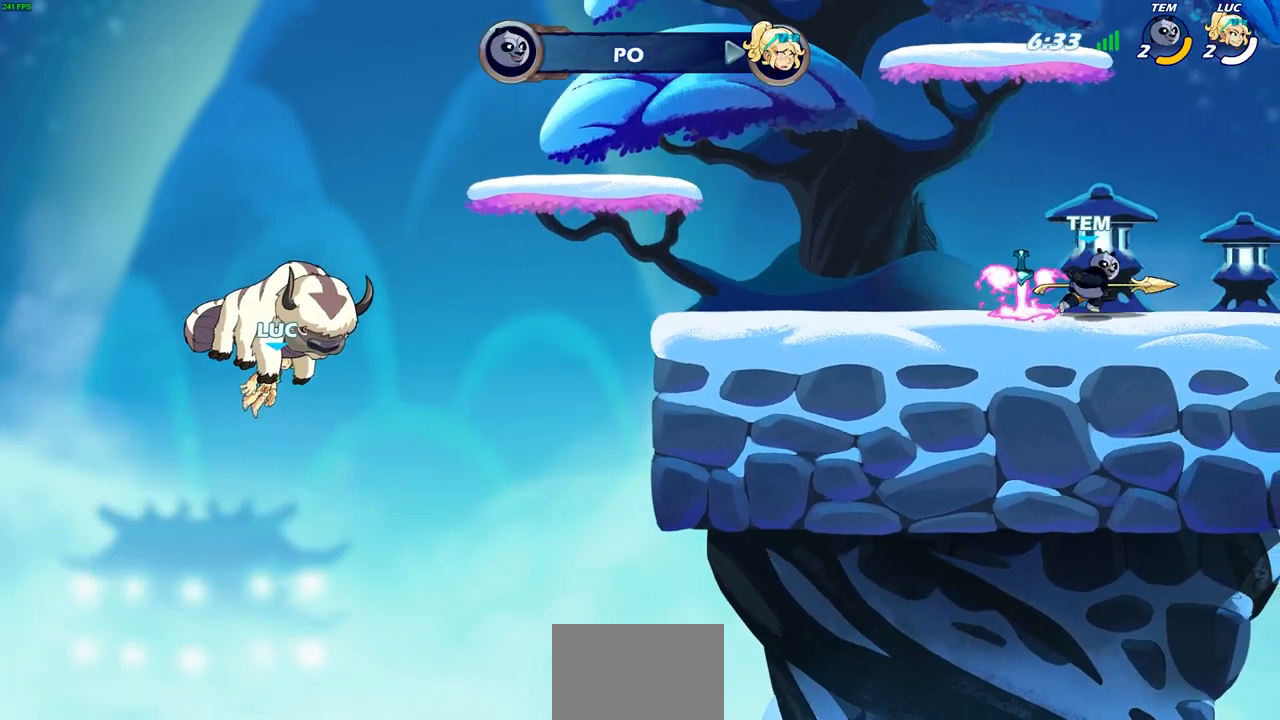
{"buttons": [], "left_stick": "center", "events": []}
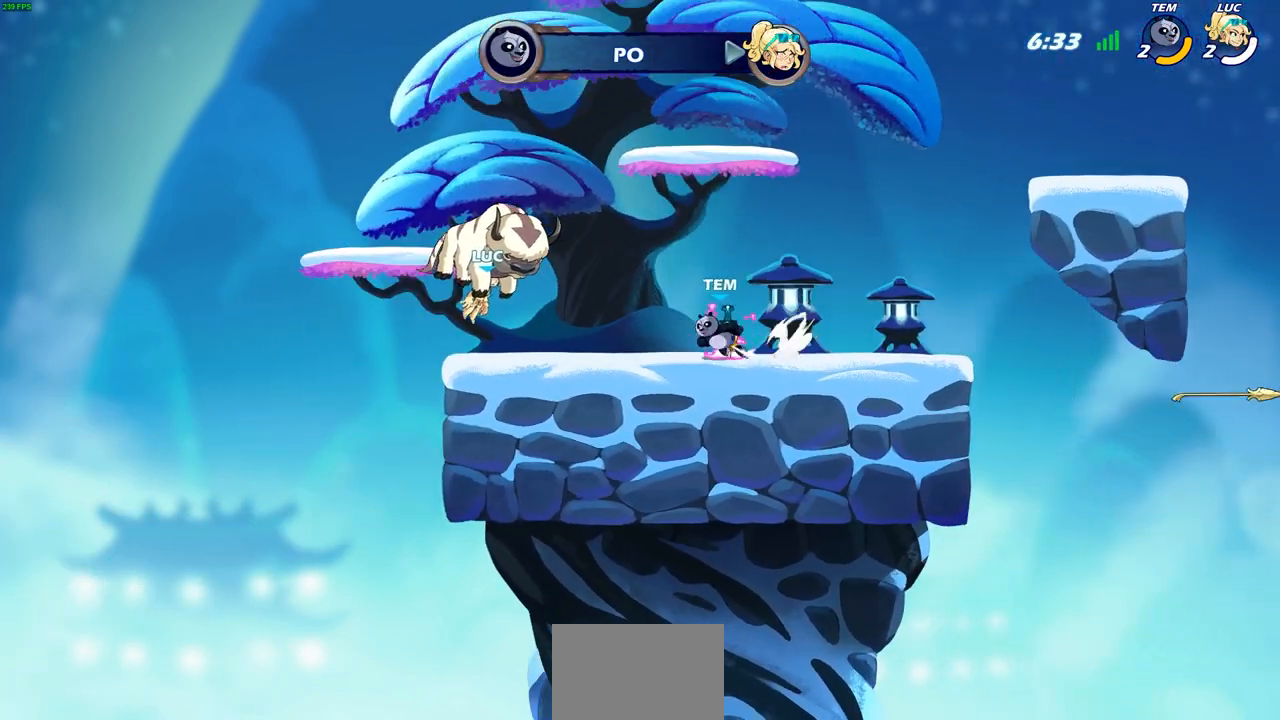
{"buttons": [], "left_stick": "center", "events": []}
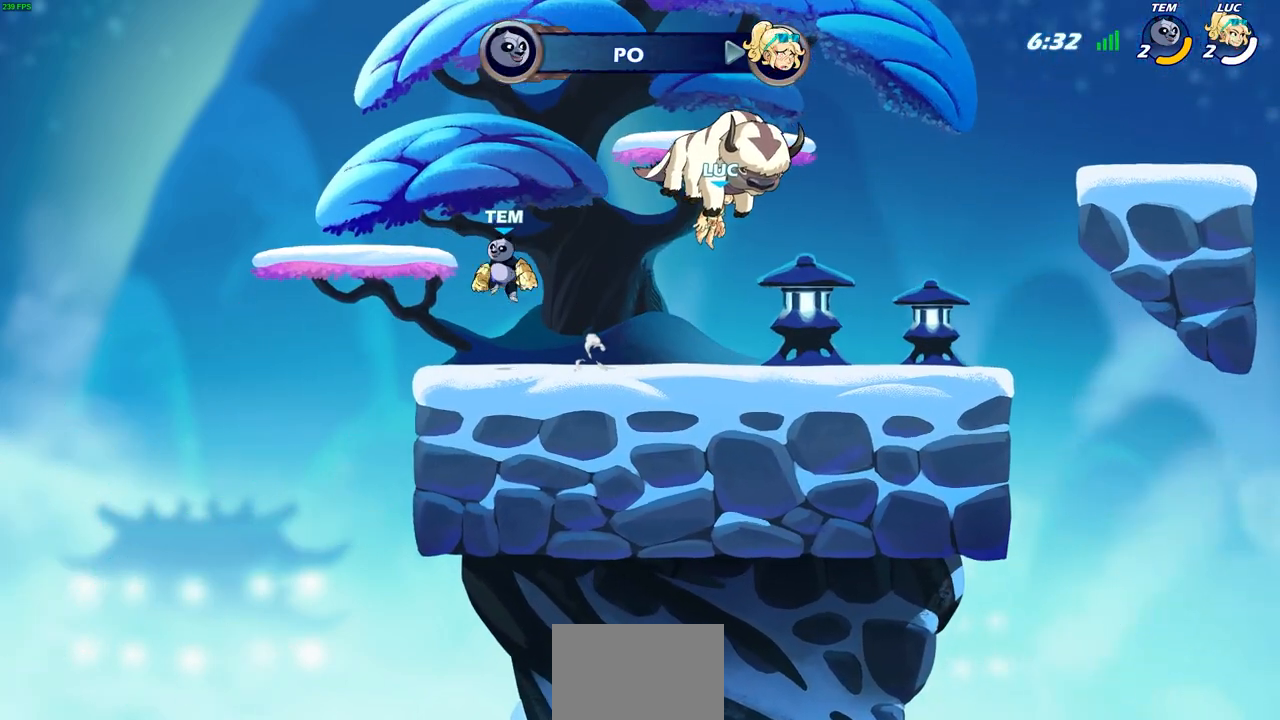
{"buttons": [], "left_stick": "center", "events": []}
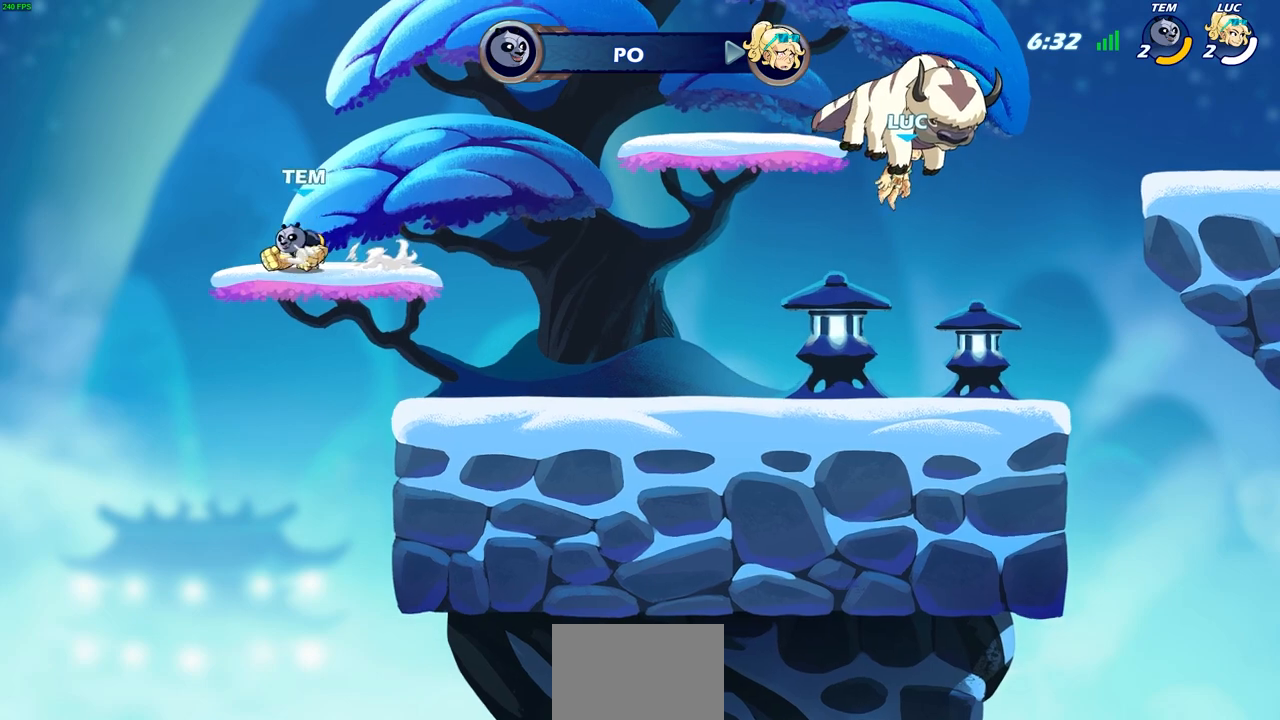
{"buttons": [], "left_stick": "center", "events": []}